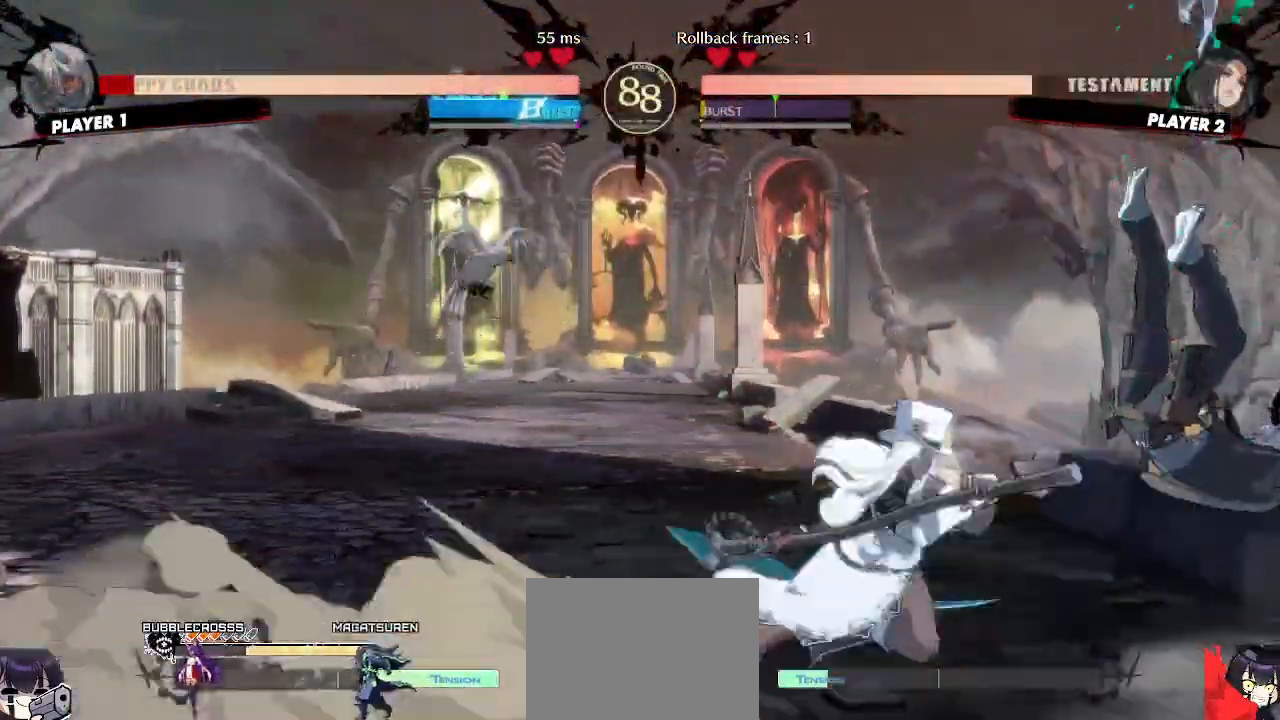
Gameplay with a controller (arcade stick); each line is a JSON object with the inputs held at the frame after it (dt_ms = milliseconds from this image to that frame). "events" lists button and stick changes between this image and that frame as [ms after this image, input, new state], when the widget could be followed in between. Not read: L3 R3 other_buttons.
{"dt_ms": 500, "buttons": ["DPAD_DOWN", "DPAD_RIGHT"], "events": [[433, "DPAD_DOWN", "down"]]}
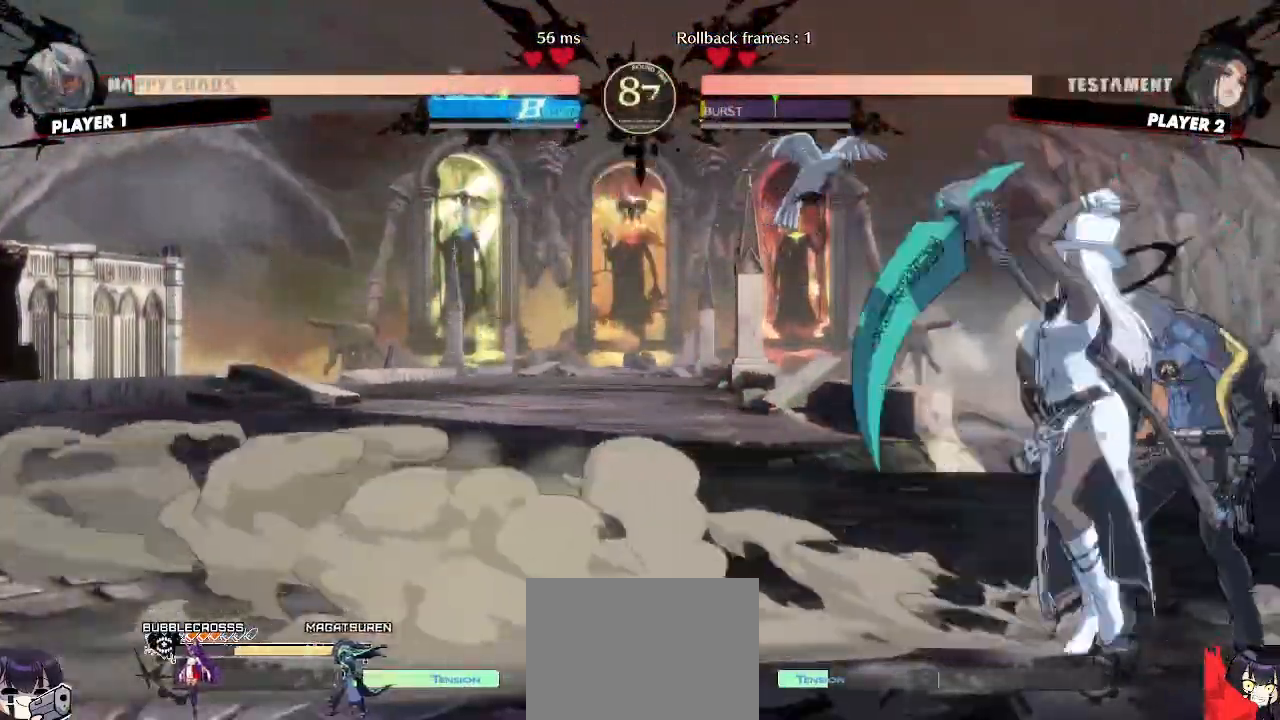
{"dt_ms": 500, "buttons": ["DPAD_DOWN", "DPAD_RIGHT"], "events": [[50, "K", "down"], [167, "K", "up"]]}
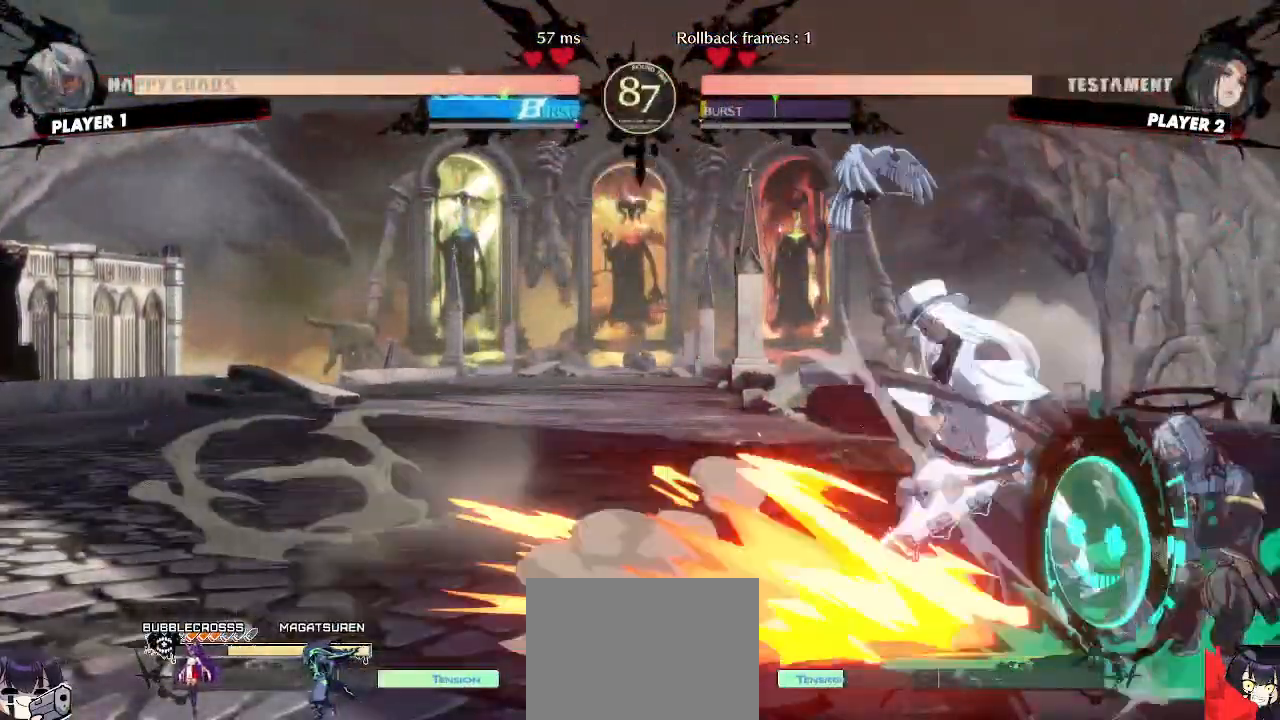
{"dt_ms": 500, "buttons": ["DPAD_DOWN", "DPAD_RIGHT"], "events": [[17, "P", "down"], [83, "P", "up"]]}
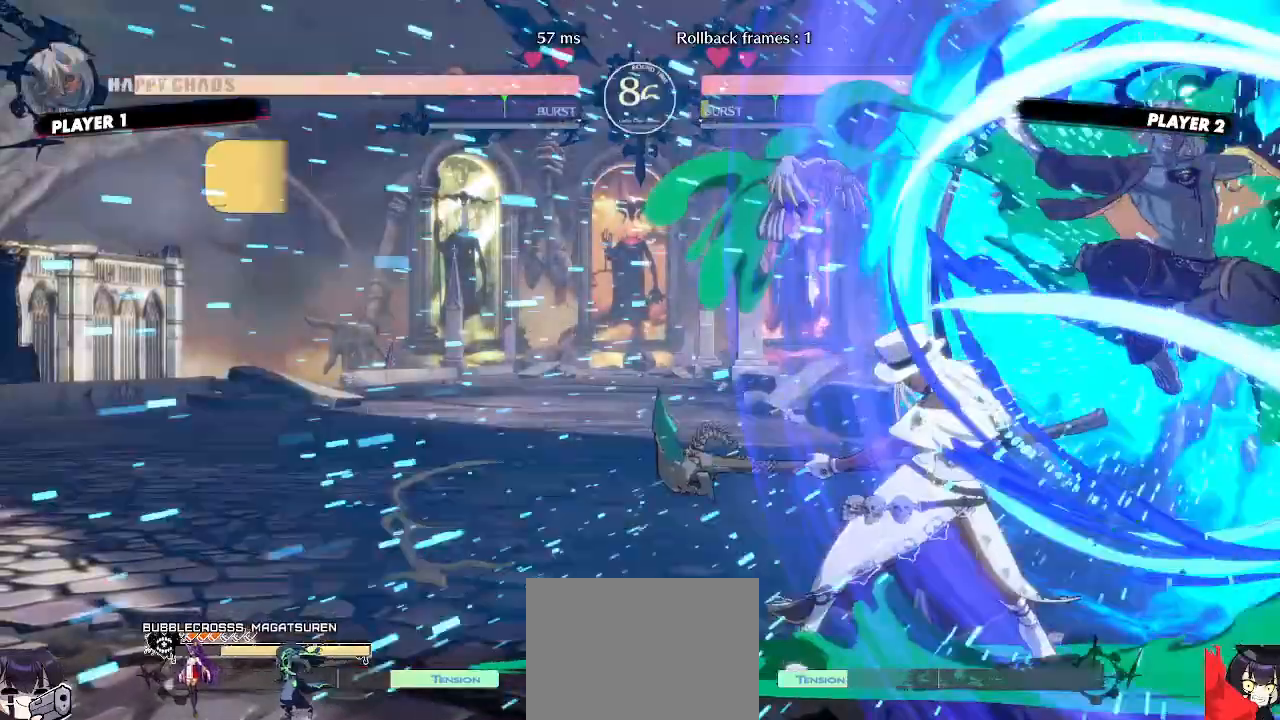
{"dt_ms": 1000, "buttons": ["DPAD_DOWN"]}
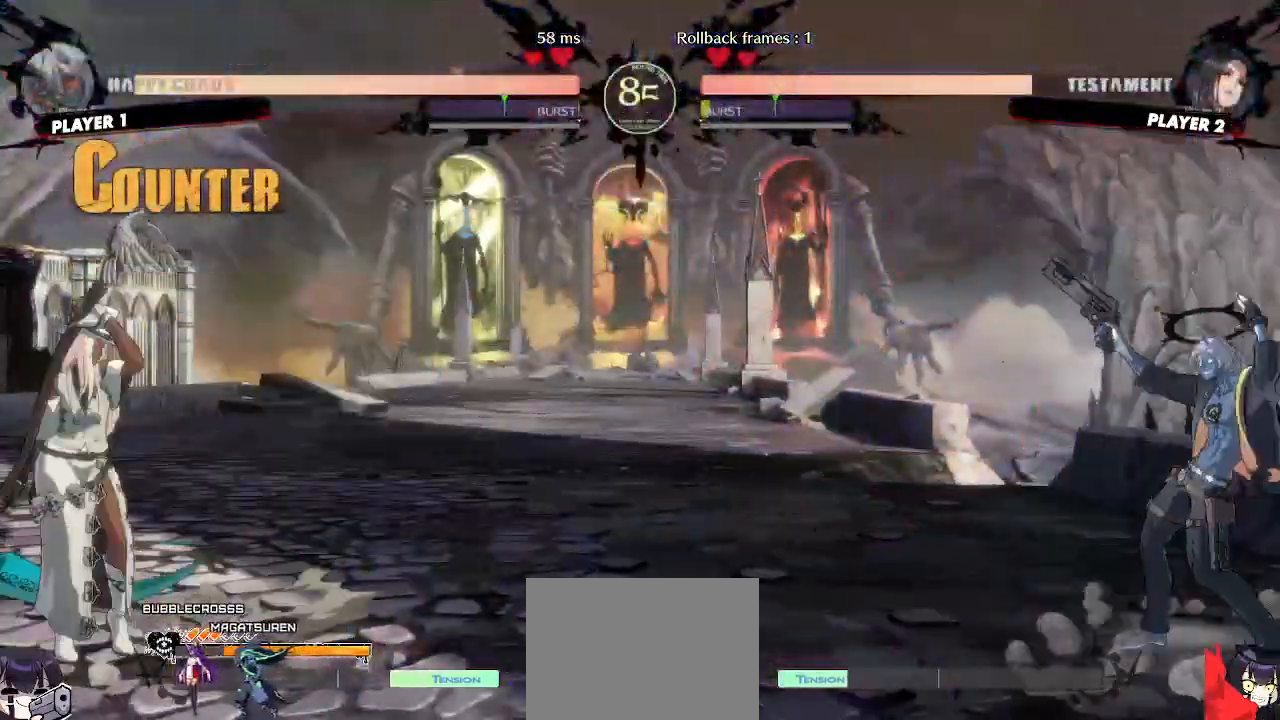
{"dt_ms": 500, "buttons": ["DPAD_LEFT"], "events": [[433, "DPAD_LEFT", "down"], [483, "DPAD_DOWN", "up"]]}
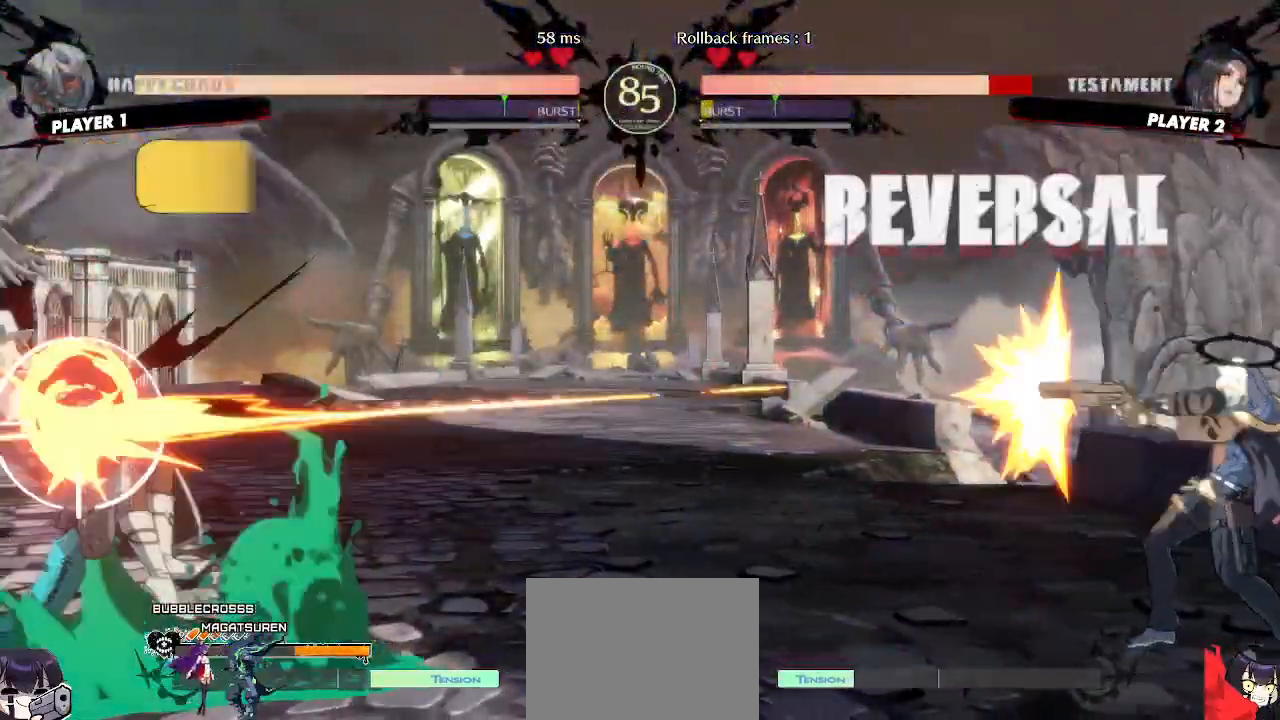
{"dt_ms": 500, "buttons": ["P"]}
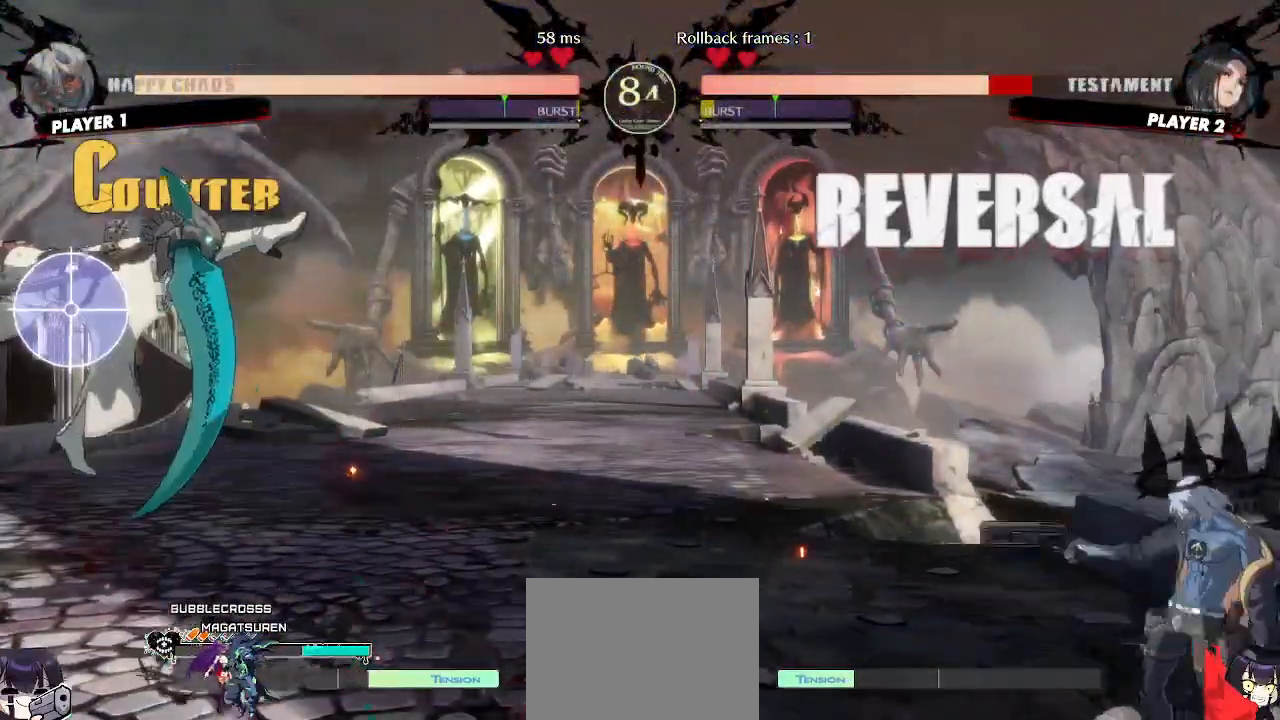
{"dt_ms": 500, "buttons": []}
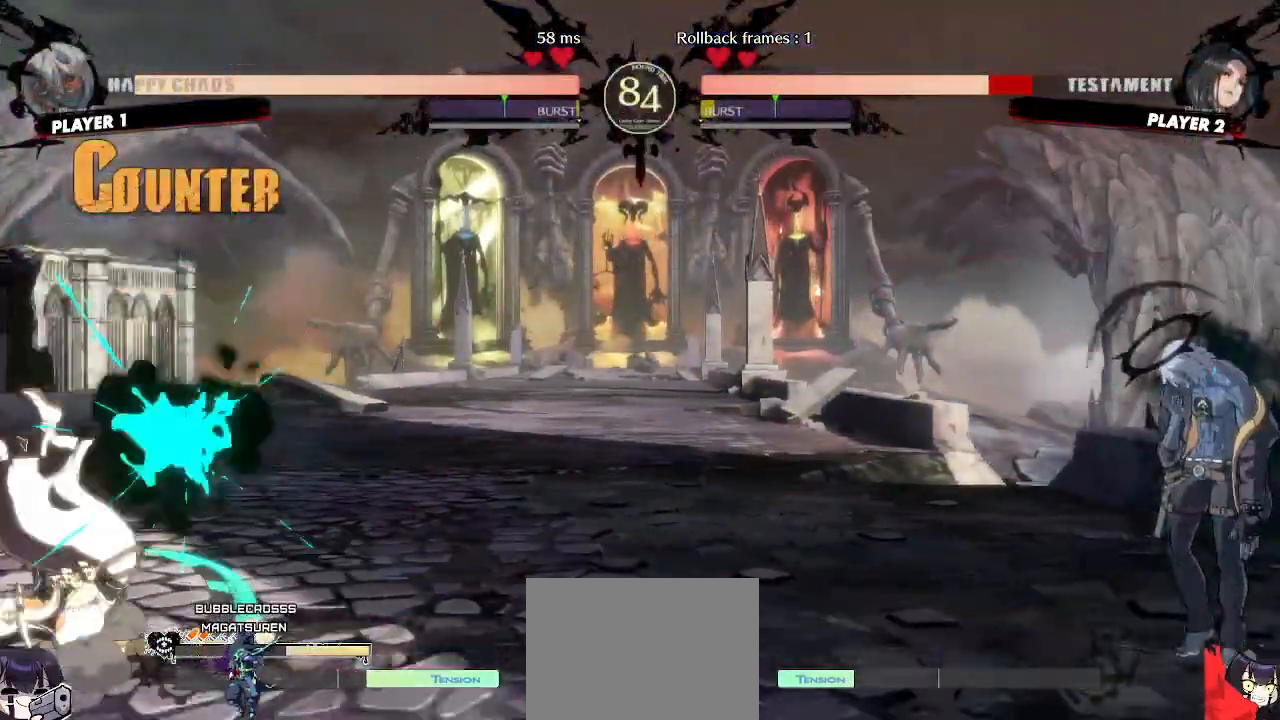
{"dt_ms": 500, "buttons": ["DPAD_DOWN"]}
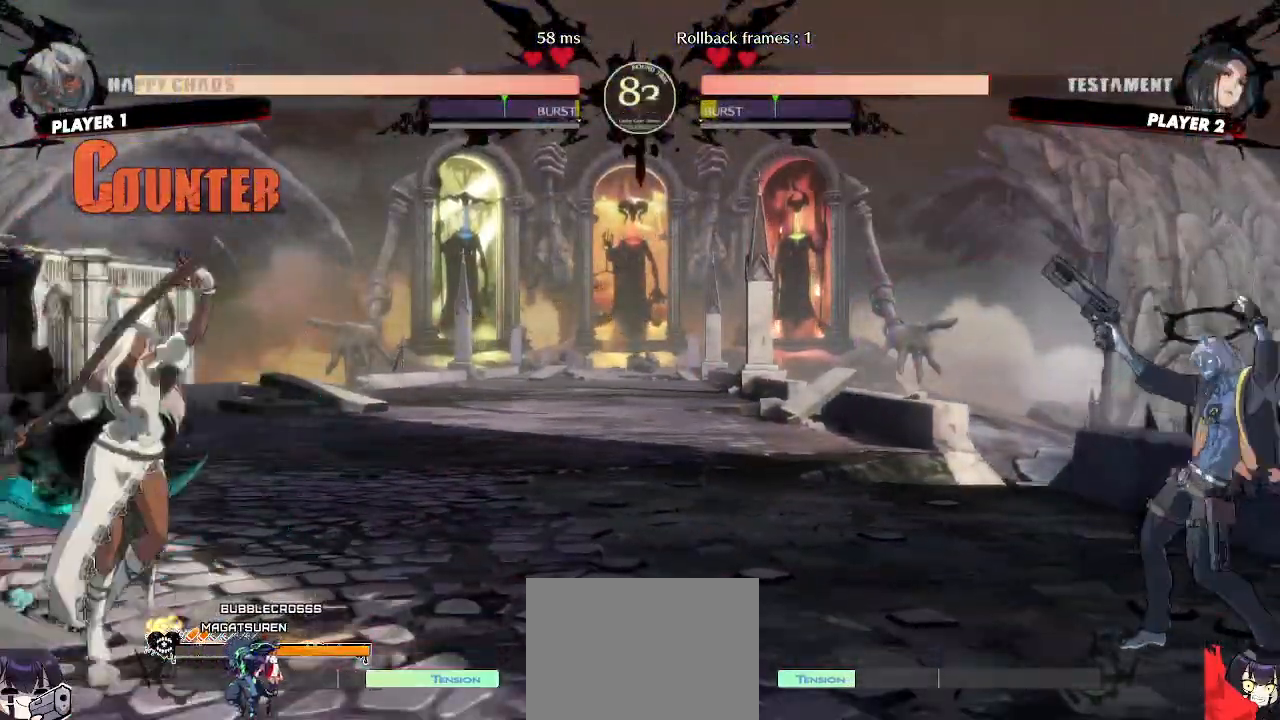
{"dt_ms": 1000, "buttons": ["DPAD_UP"]}
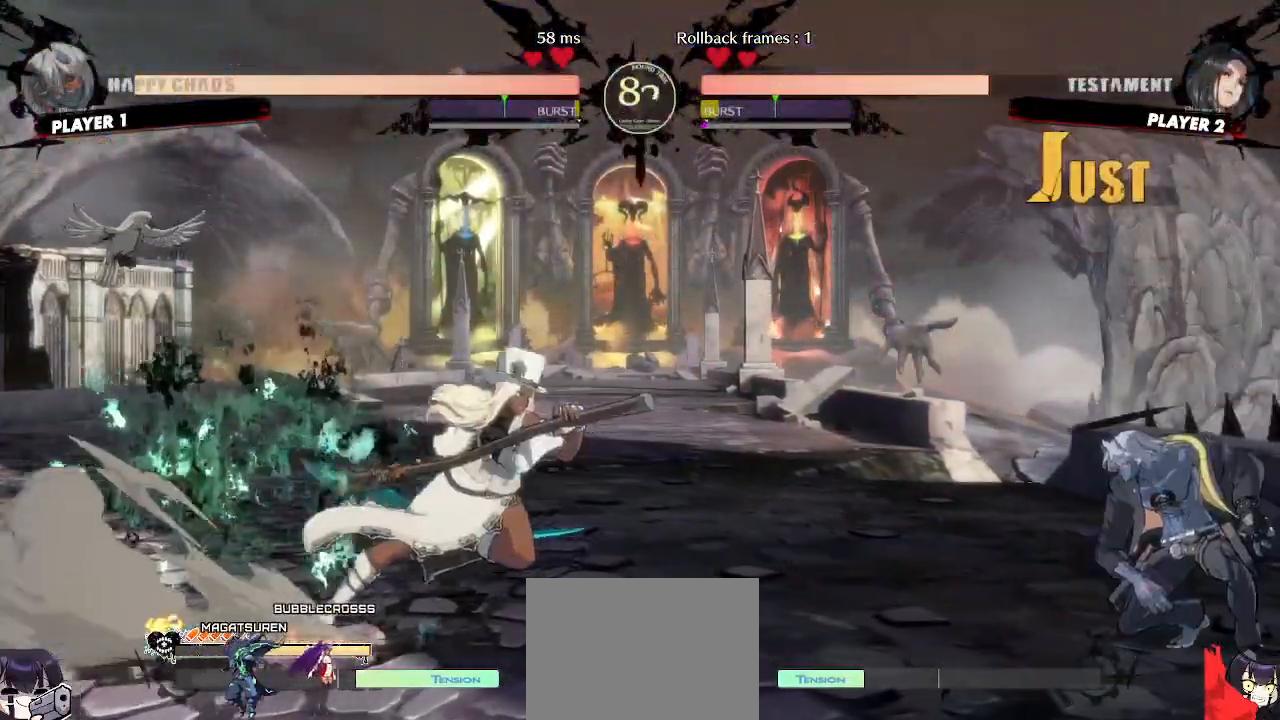
{"dt_ms": 500, "buttons": [], "events": [[50, "DPAD_LEFT", "down"], [50, "DPAD_UP", "up"], [67, "DPAD_LEFT", "up"]]}
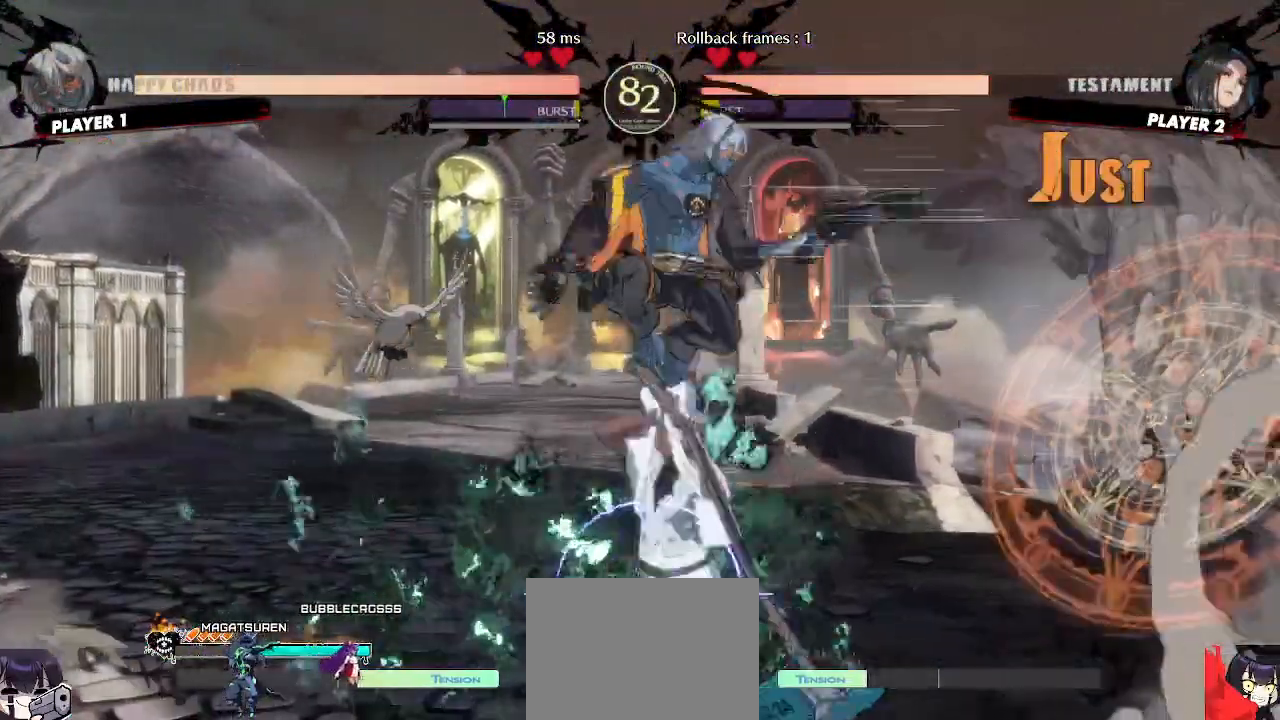
{"dt_ms": 500, "buttons": [], "events": []}
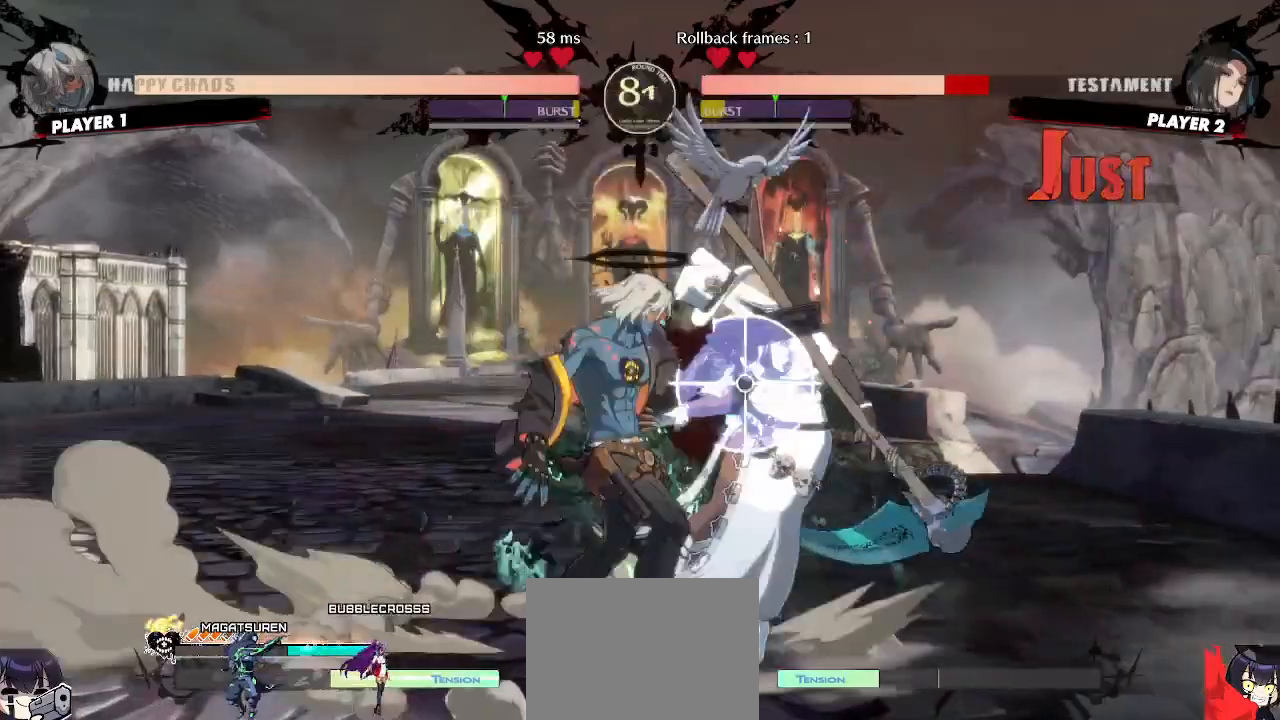
{"dt_ms": 500, "buttons": ["DPAD_DOWN"], "events": [[250, "DPAD_DOWN", "down"]]}
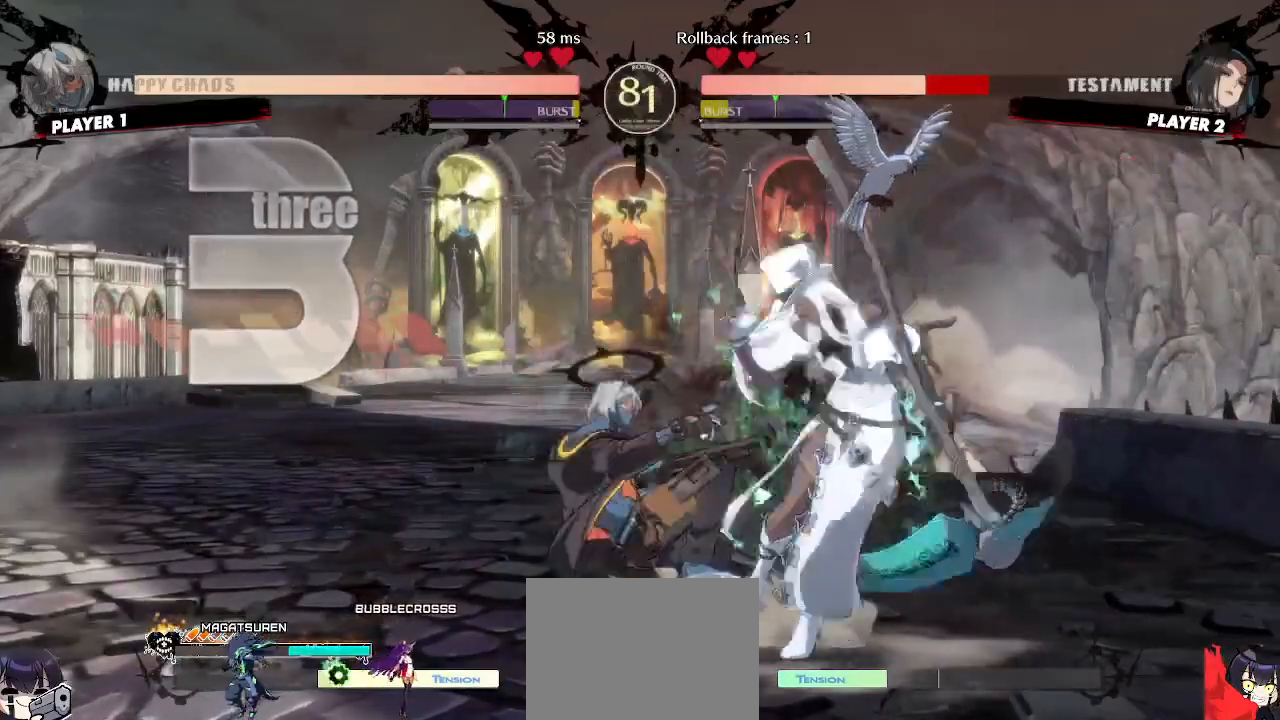
{"dt_ms": 500, "buttons": [], "events": [[83, "DPAD_DOWN", "up"], [167, "DPAD_DOWN", "down"], [217, "P", "down"], [233, "DPAD_DOWN", "up"], [267, "P", "up"]]}
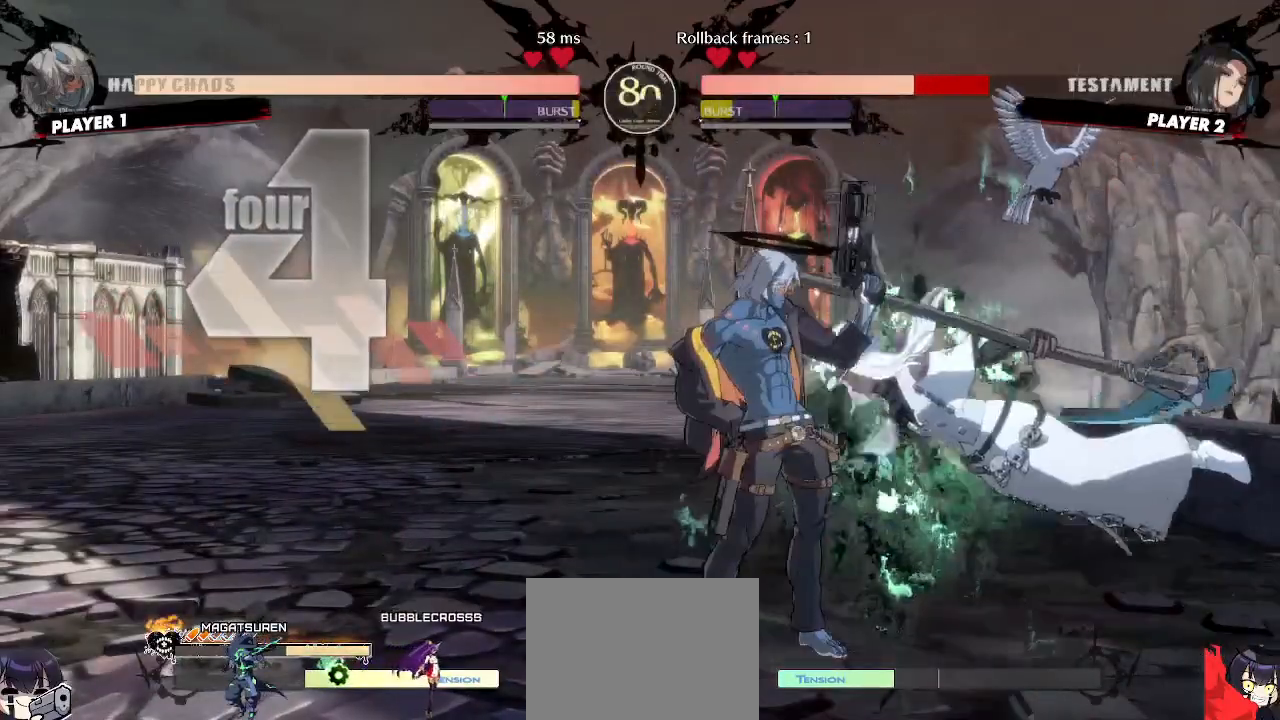
{"dt_ms": 500, "buttons": ["DPAD_RIGHT"], "events": [[500, "DPAD_RIGHT", "down"]]}
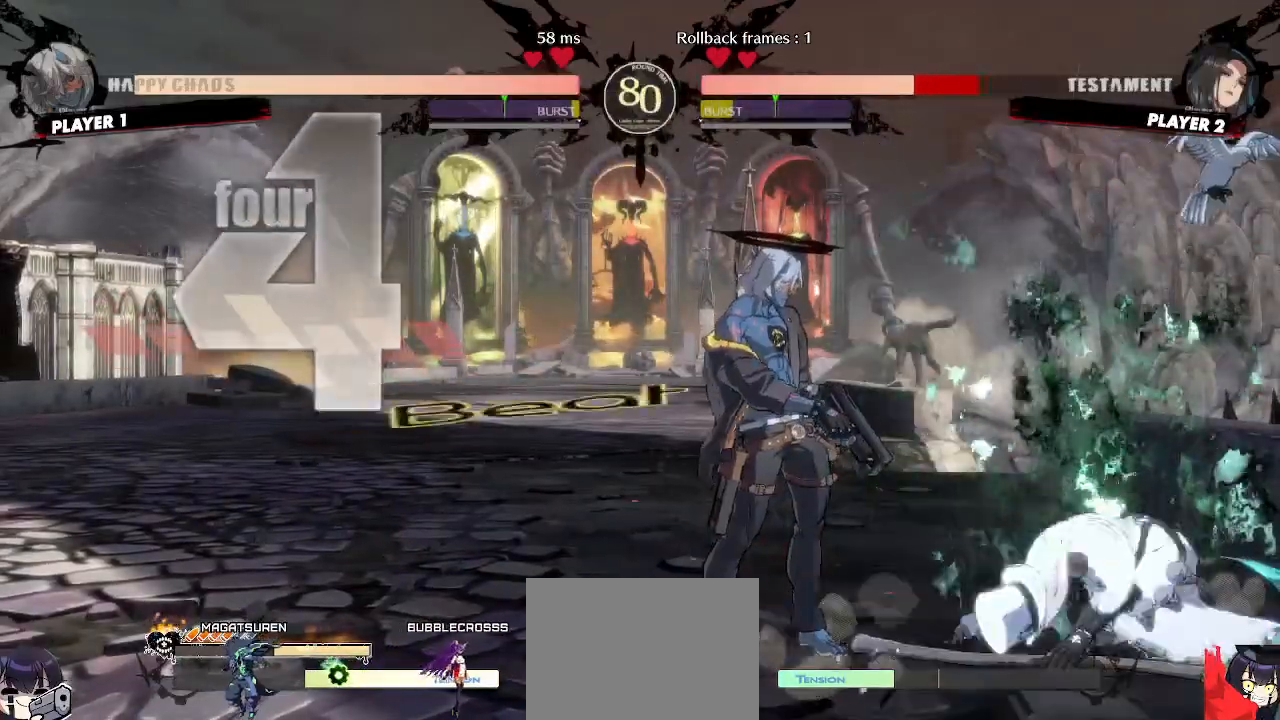
{"dt_ms": 500, "buttons": ["DPAD_DOWN"]}
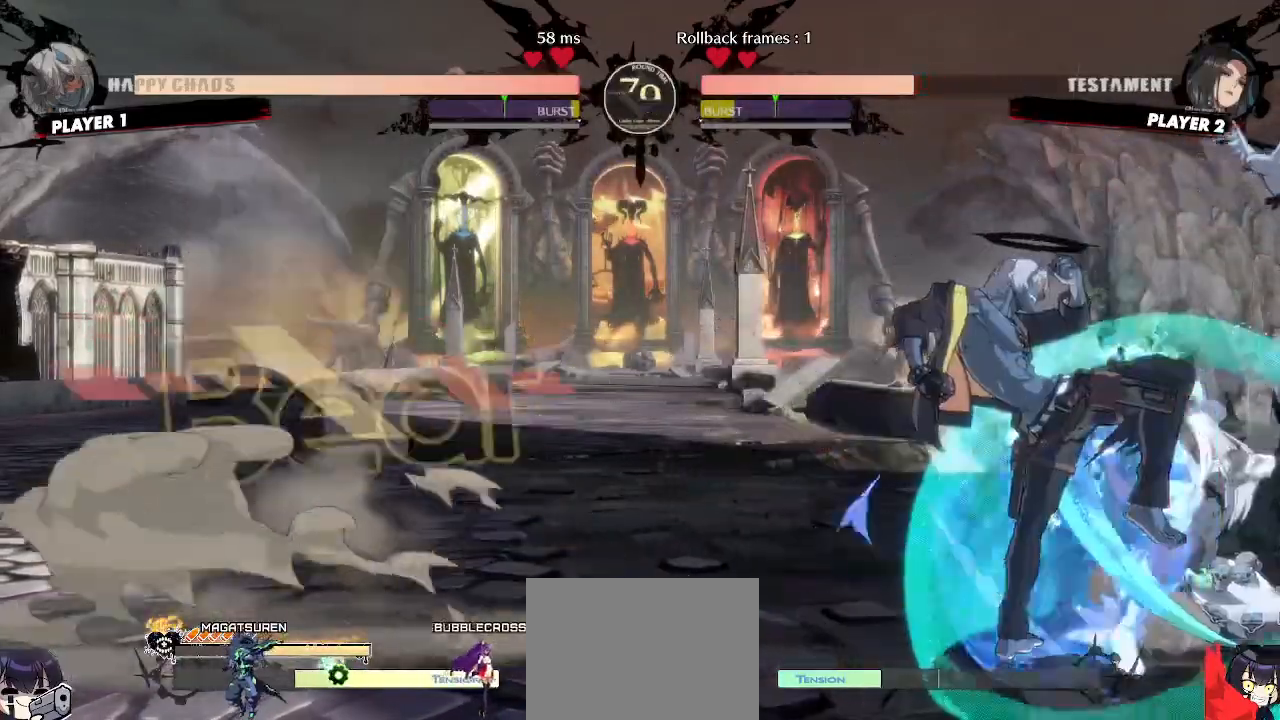
{"dt_ms": 500, "buttons": [], "events": [[333, "P", "down"], [417, "P", "up"], [500, "DPAD_DOWN", "up"]]}
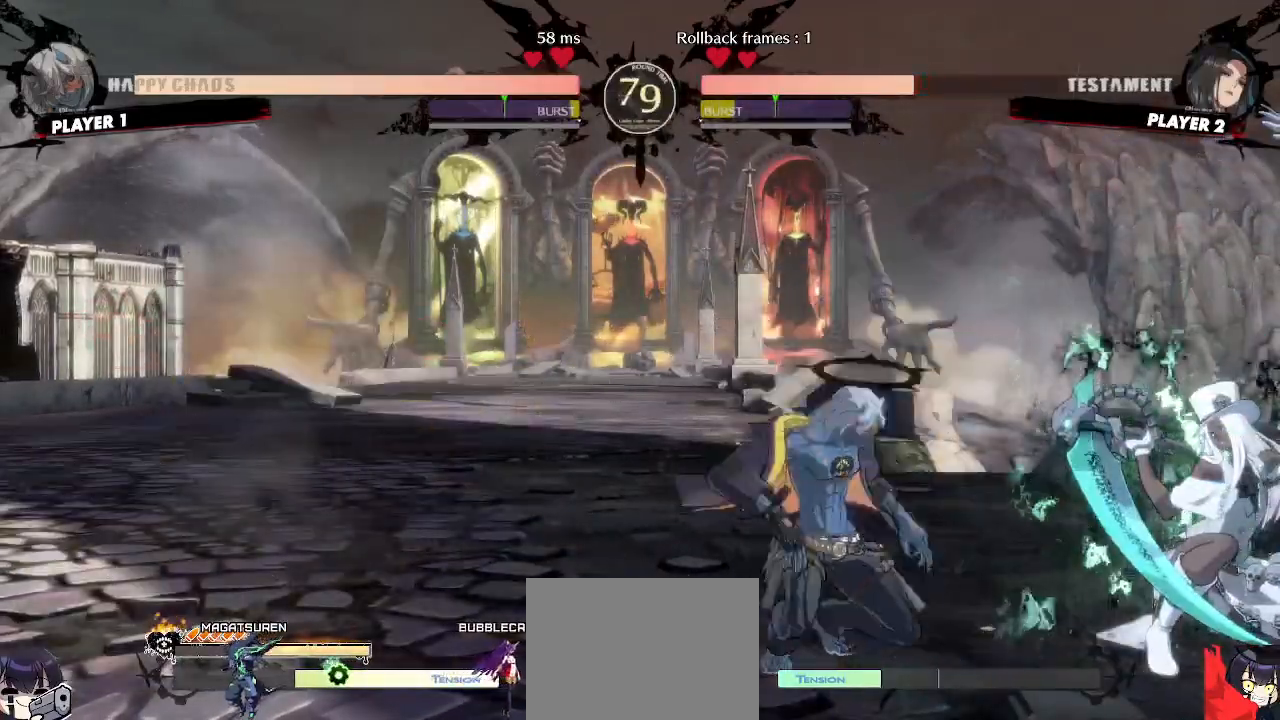
{"dt_ms": 500, "buttons": ["DPAD_LEFT"], "events": [[167, "DPAD_LEFT", "down"]]}
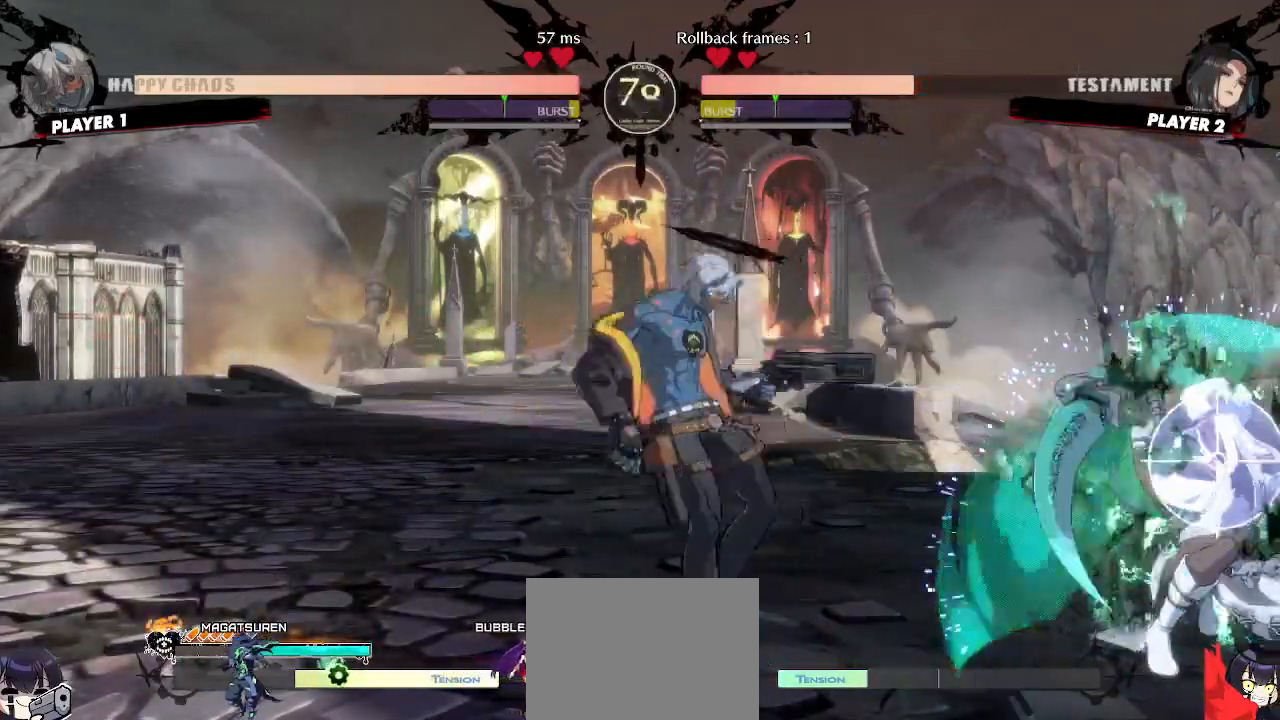
{"dt_ms": 500, "buttons": [], "events": [[250, "DPAD_LEFT", "up"]]}
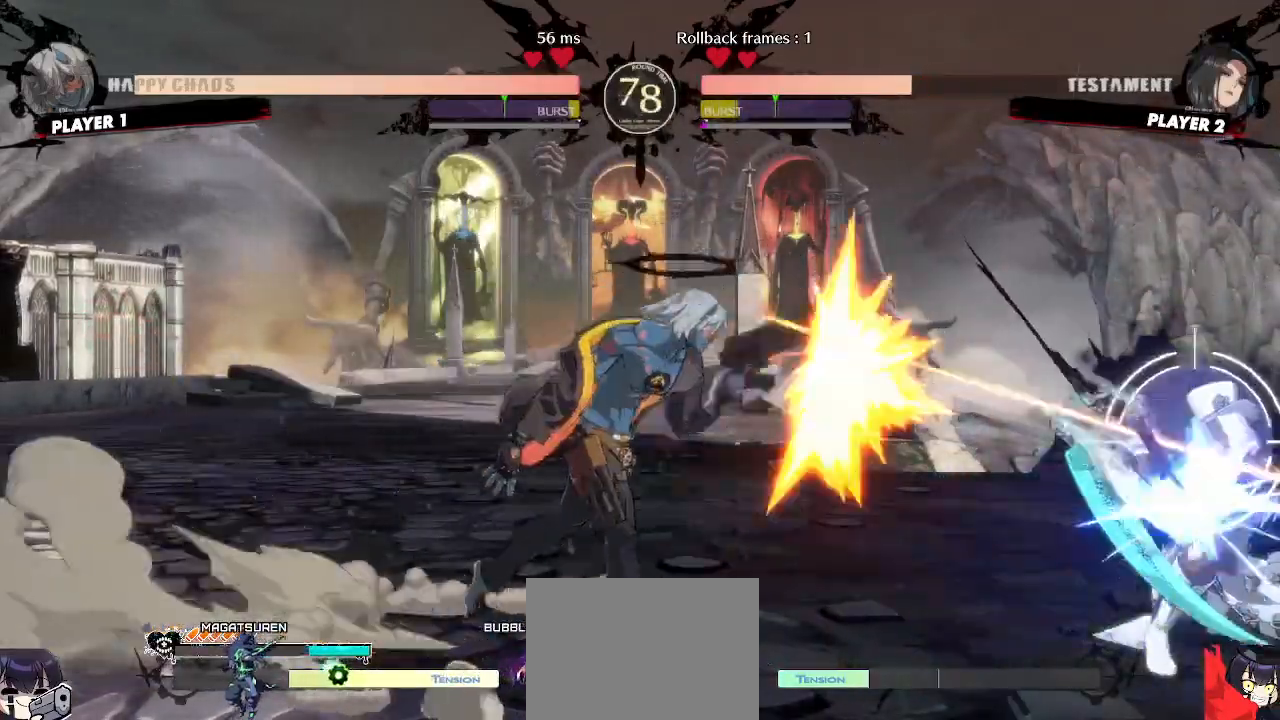
{"dt_ms": 500, "buttons": [], "events": [[183, "DPAD_DOWN", "down"], [417, "DPAD_DOWN", "up"]]}
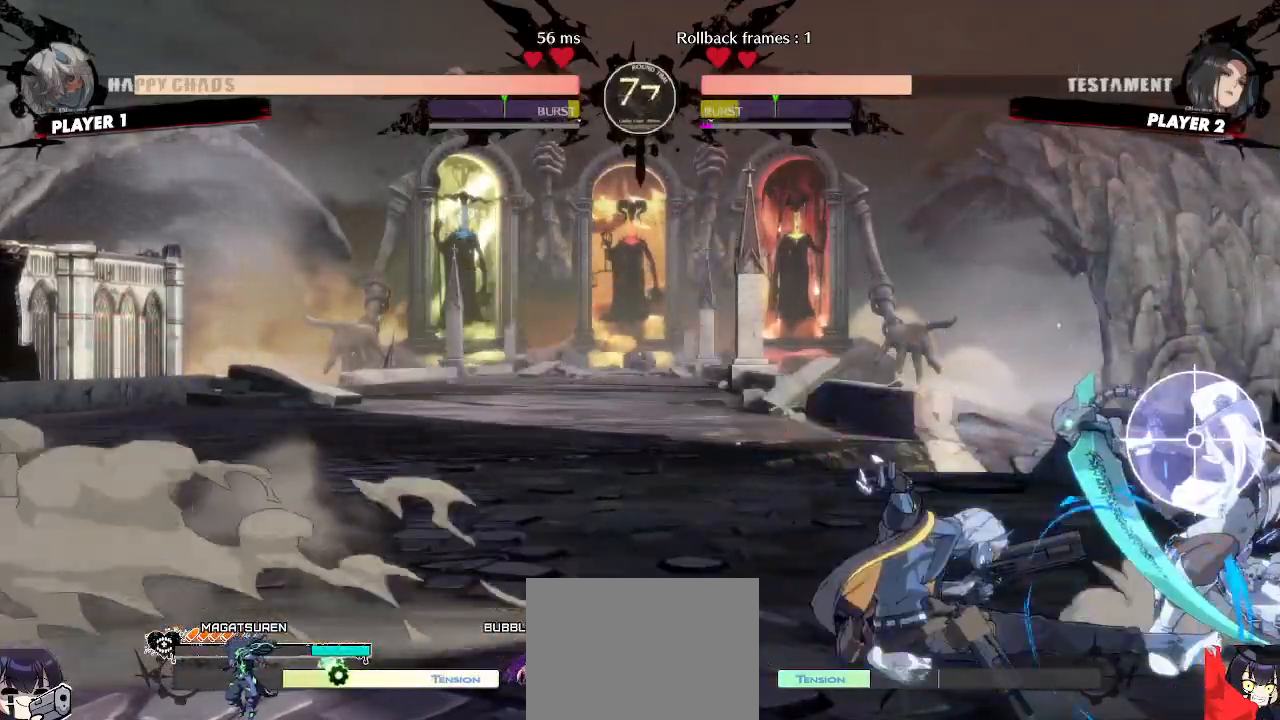
{"dt_ms": 500, "buttons": [], "events": []}
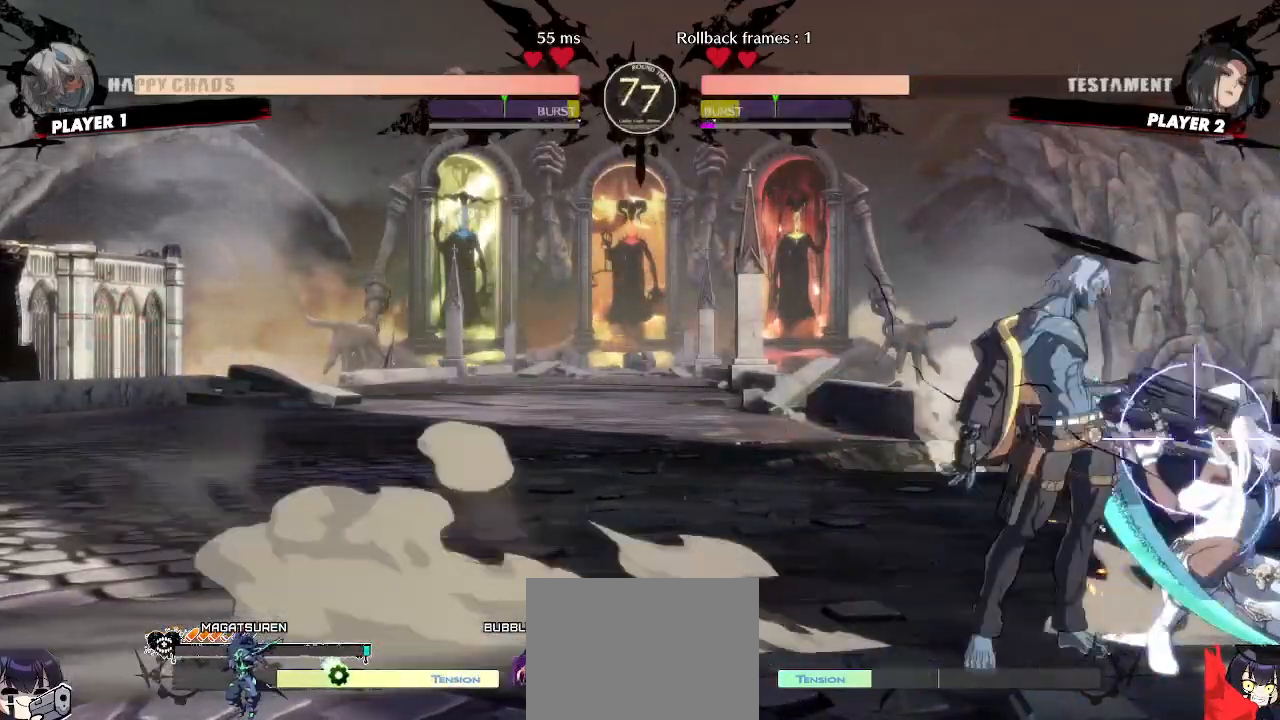
{"dt_ms": 500, "buttons": [], "events": []}
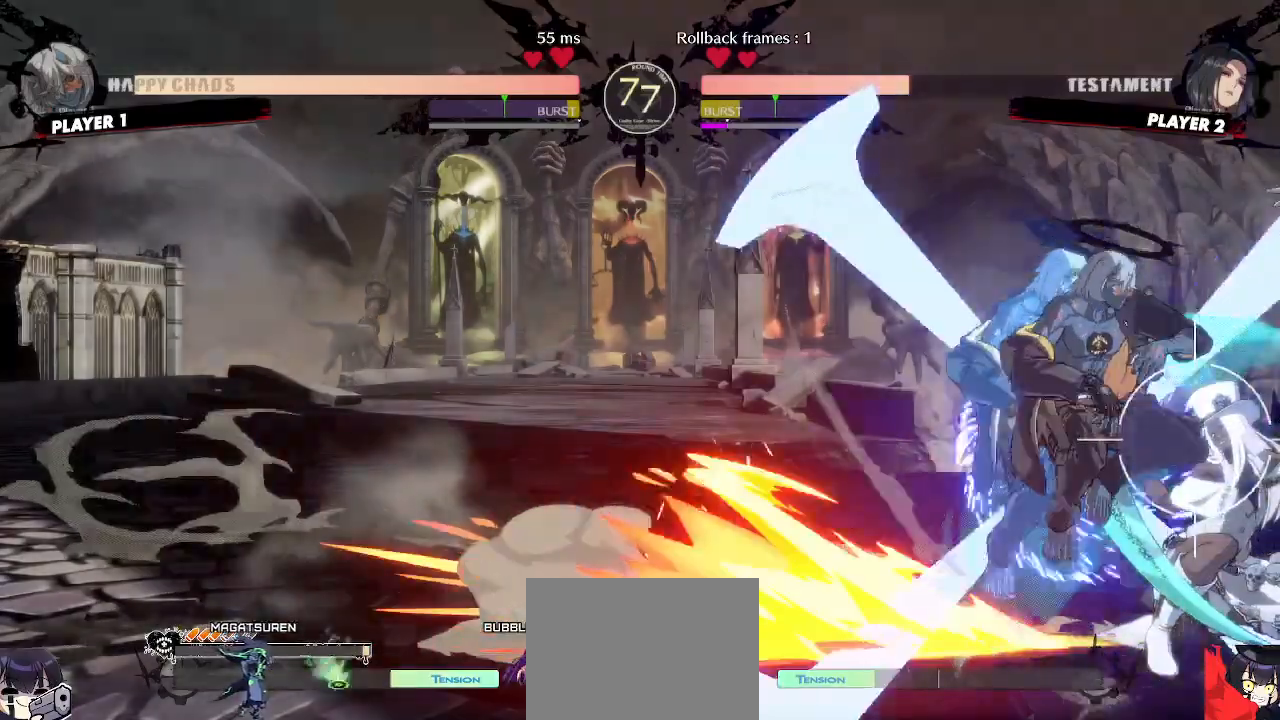
{"dt_ms": 500, "buttons": [], "events": []}
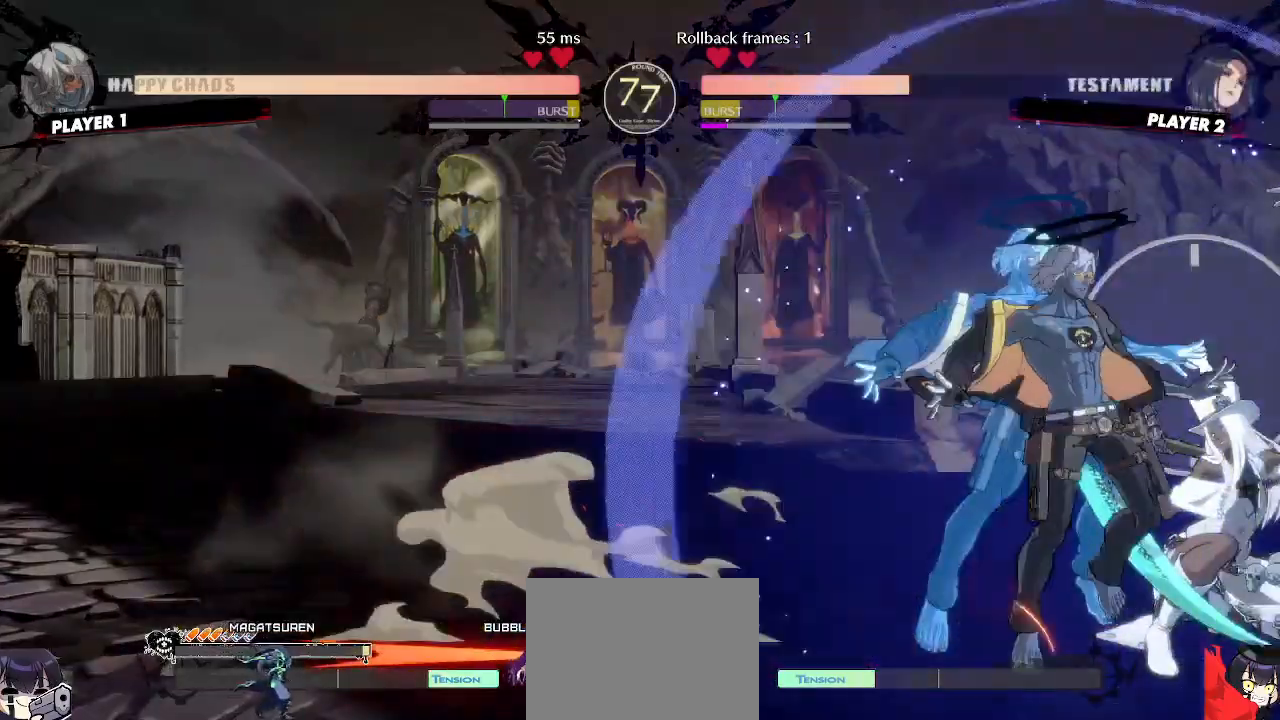
{"dt_ms": 500, "buttons": [], "events": []}
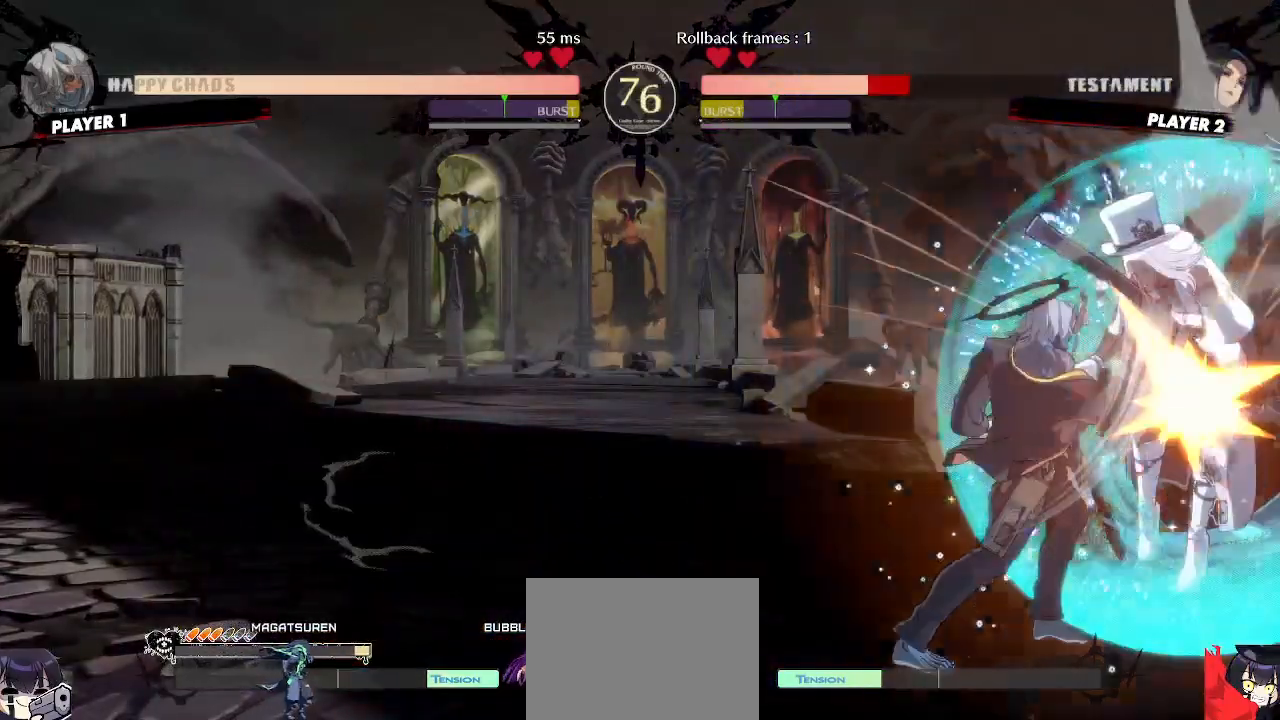
{"dt_ms": 500, "buttons": [], "events": []}
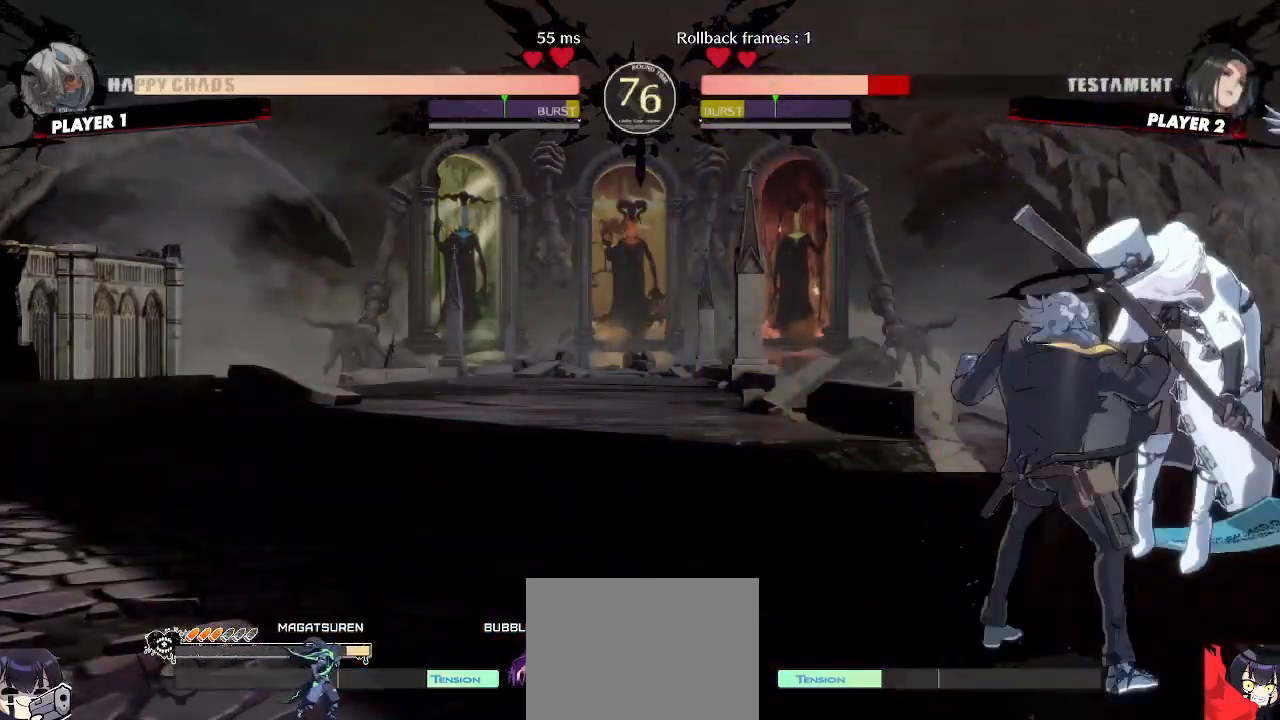
{"dt_ms": 500, "buttons": ["DPAD_DOWN"], "events": [[217, "DPAD_DOWN", "down"]]}
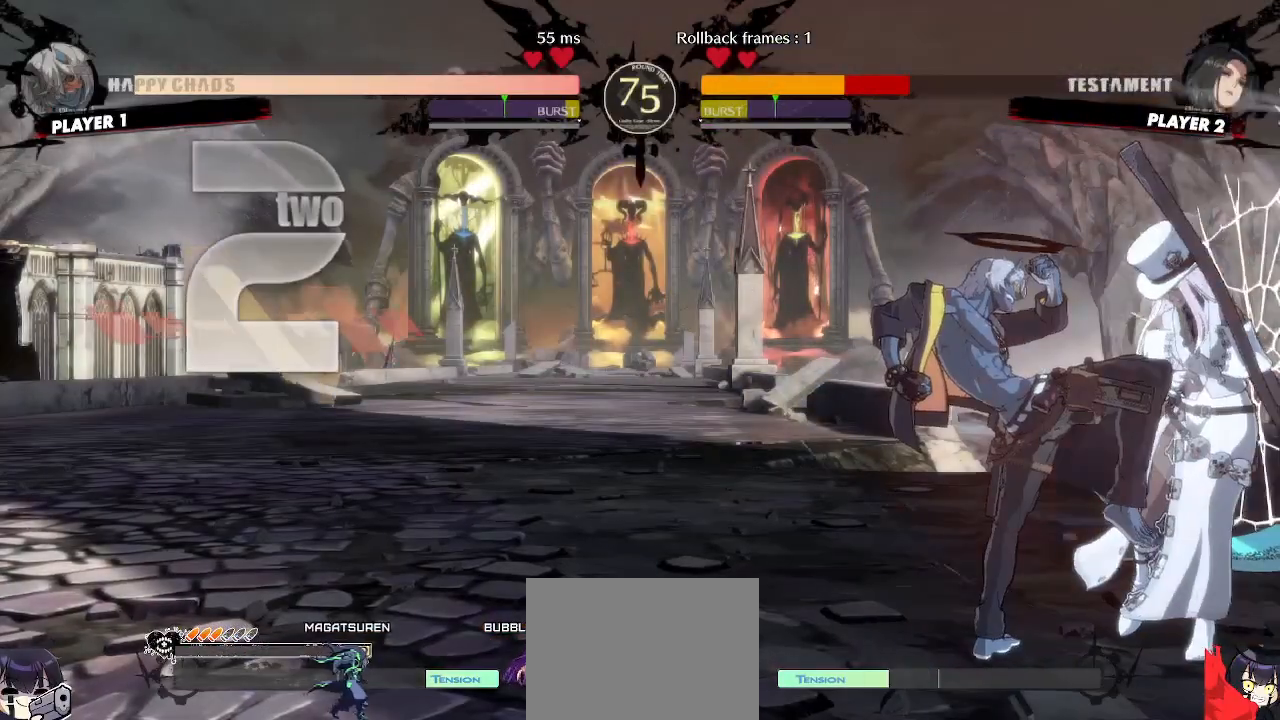
{"dt_ms": 500, "buttons": [], "events": [[183, "DPAD_LEFT", "down"], [233, "DPAD_DOWN", "up"], [267, "DPAD_LEFT", "up"], [267, "P", "down"], [317, "P", "up"]]}